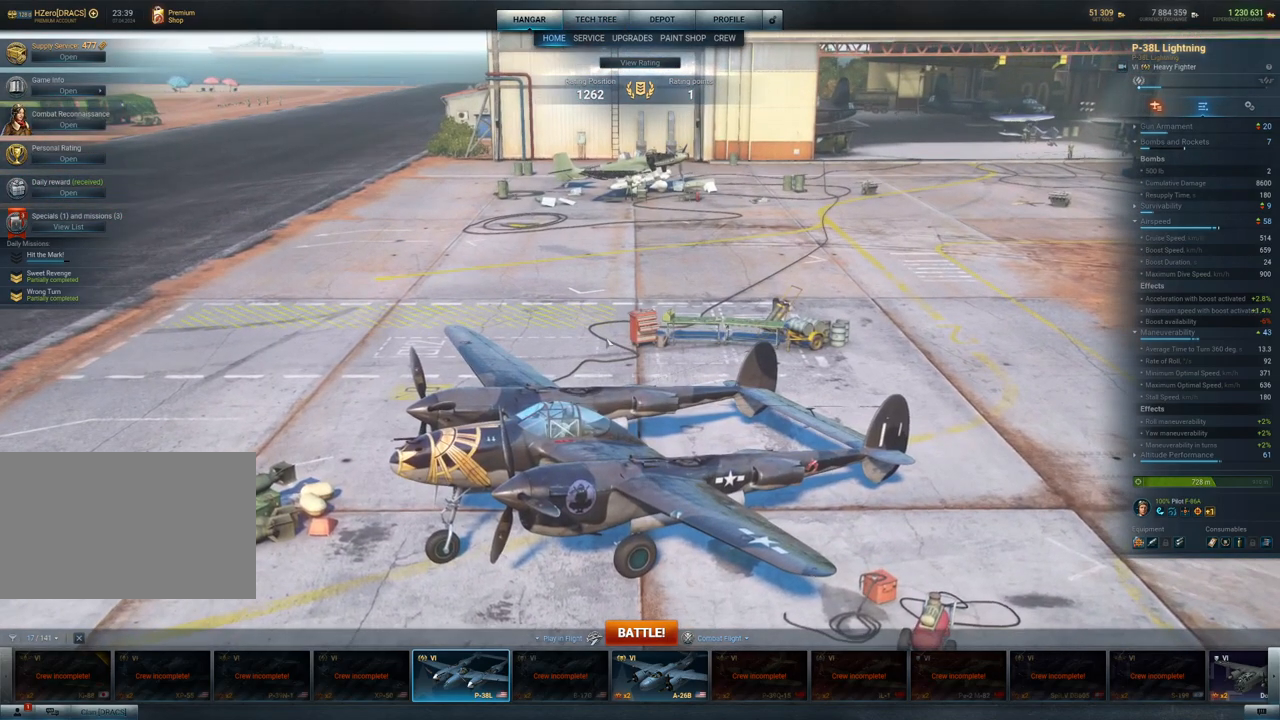
Gameplay with keyboard and mouse; each line is a JSON object with the keys and mouse buttons held at the frame after it. "events" lists presses ("down") and releases ("up") of "1", "2", "3", "4", "5", "a", "alt", "c", "caps_lock", "ctrl", "d", "e", "f", "g", "q", "r", "s", "shift", "space", "t", "tab", "v", "w", "x", "z", "mouse_left", "mouse_wheel" and "mouse_right" between this image and that frame as [ms after this image, input, new state], when the widget could be followed in between. "mouse_left", "mouse_wheel", "mouse_right" = the "left", "wheel", "right" buttons of the "mouse" list. No other keys are recorded. "wheel" means that the mouse wheel is clicked or scrolled. "mouse_move" is the direction in which the mouse moves at that frame (one of eight, or "still"), when it could be read.
{"keys": [], "mouse": [], "mouse_move": "still", "events": []}
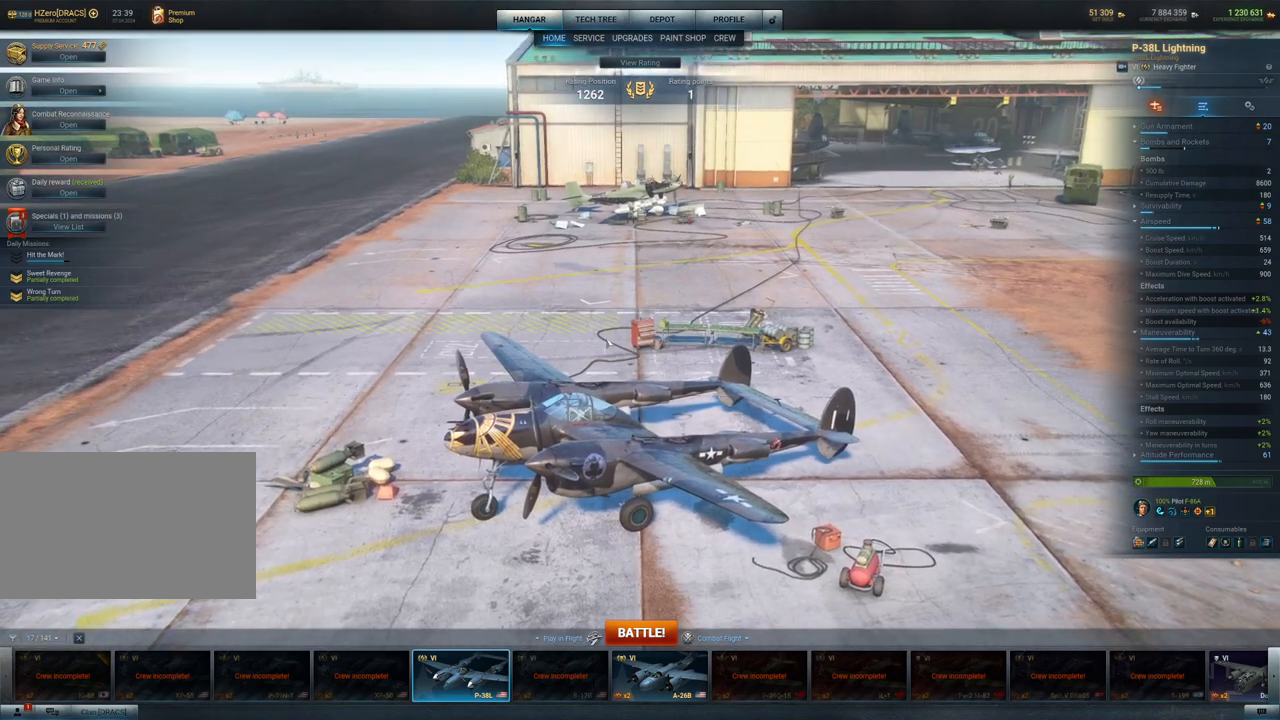
{"keys": [], "mouse": [], "mouse_move": "still", "events": []}
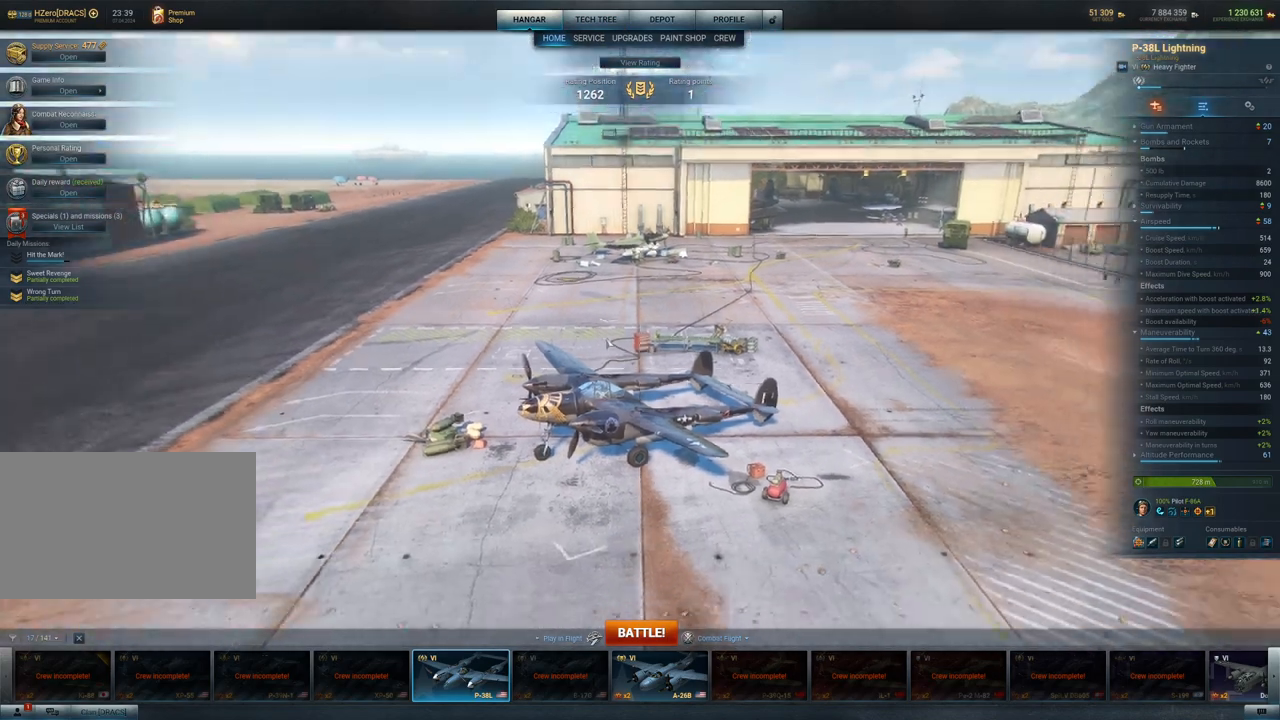
{"keys": [], "mouse": [], "mouse_move": "still", "events": []}
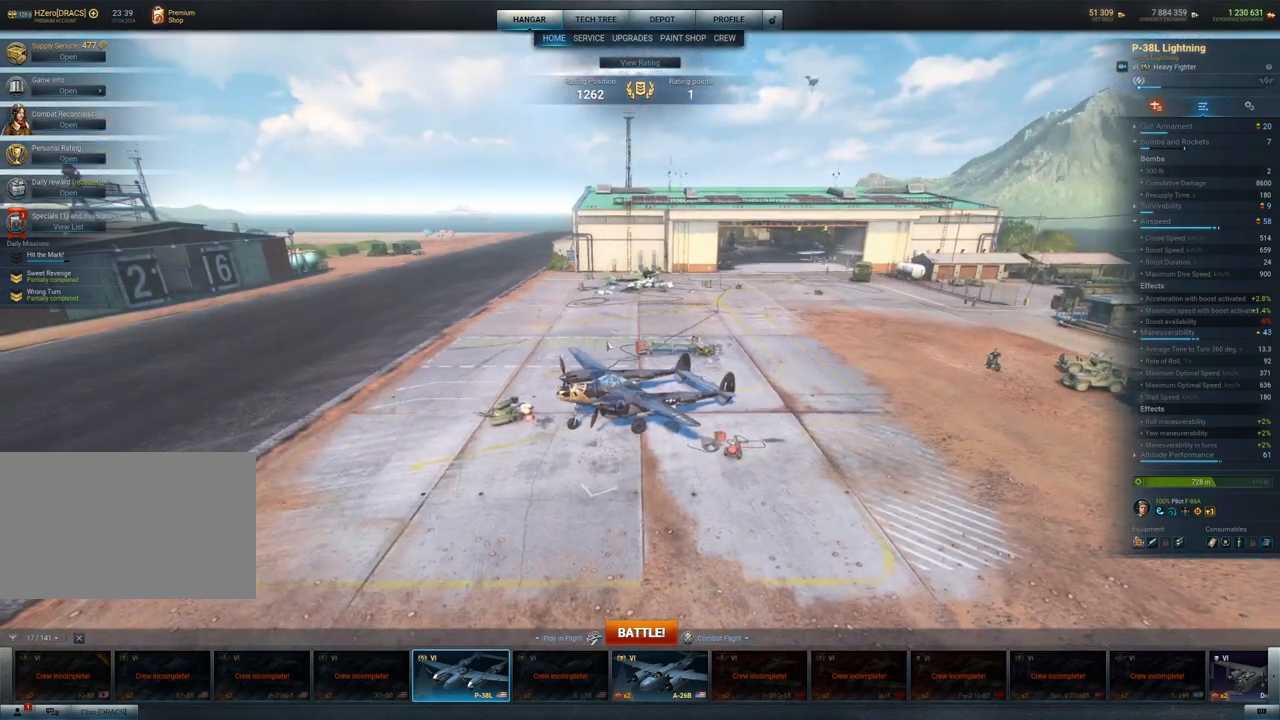
{"keys": [], "mouse": [], "mouse_move": "still", "events": []}
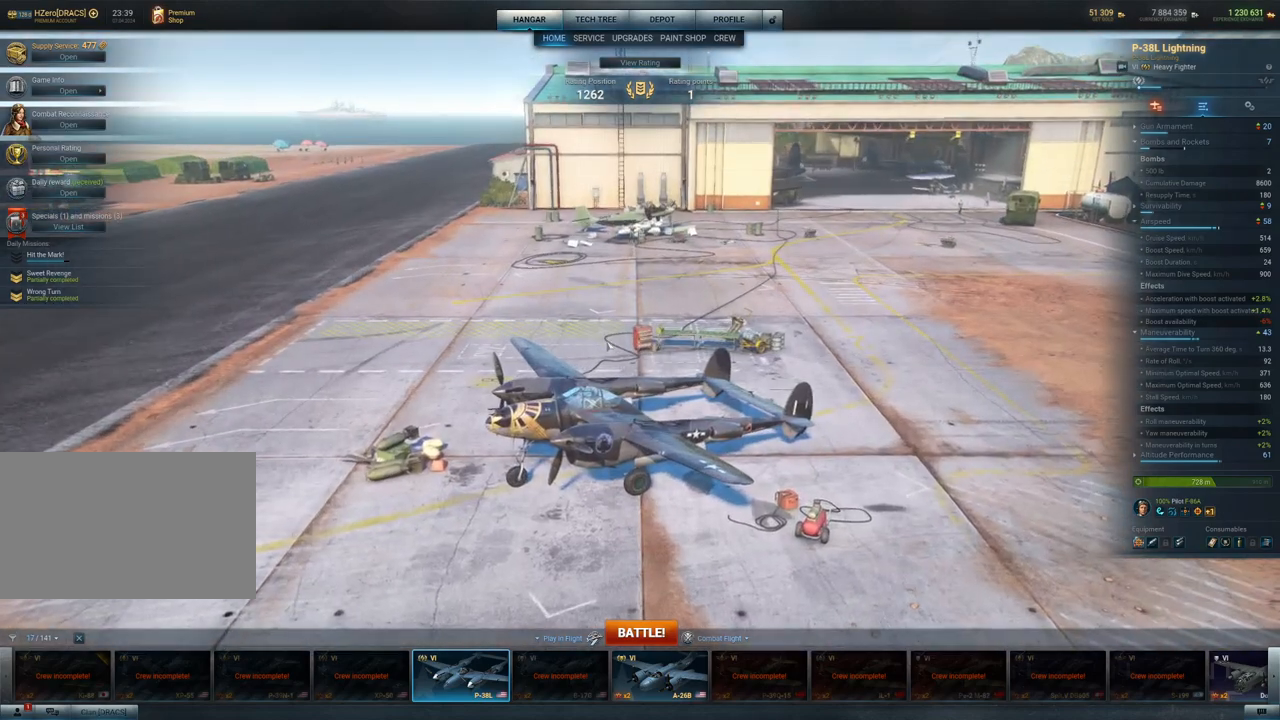
{"keys": [], "mouse": [], "mouse_move": "down", "events": []}
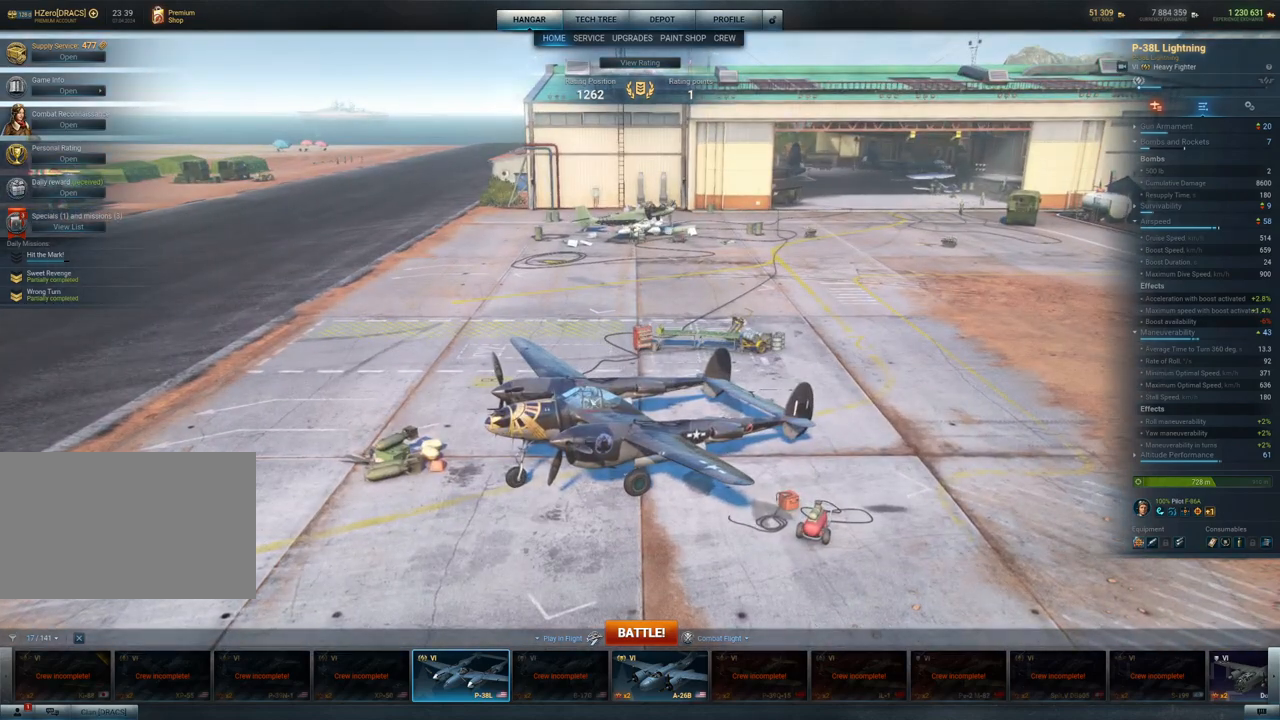
{"keys": [], "mouse": [], "mouse_move": "up", "events": []}
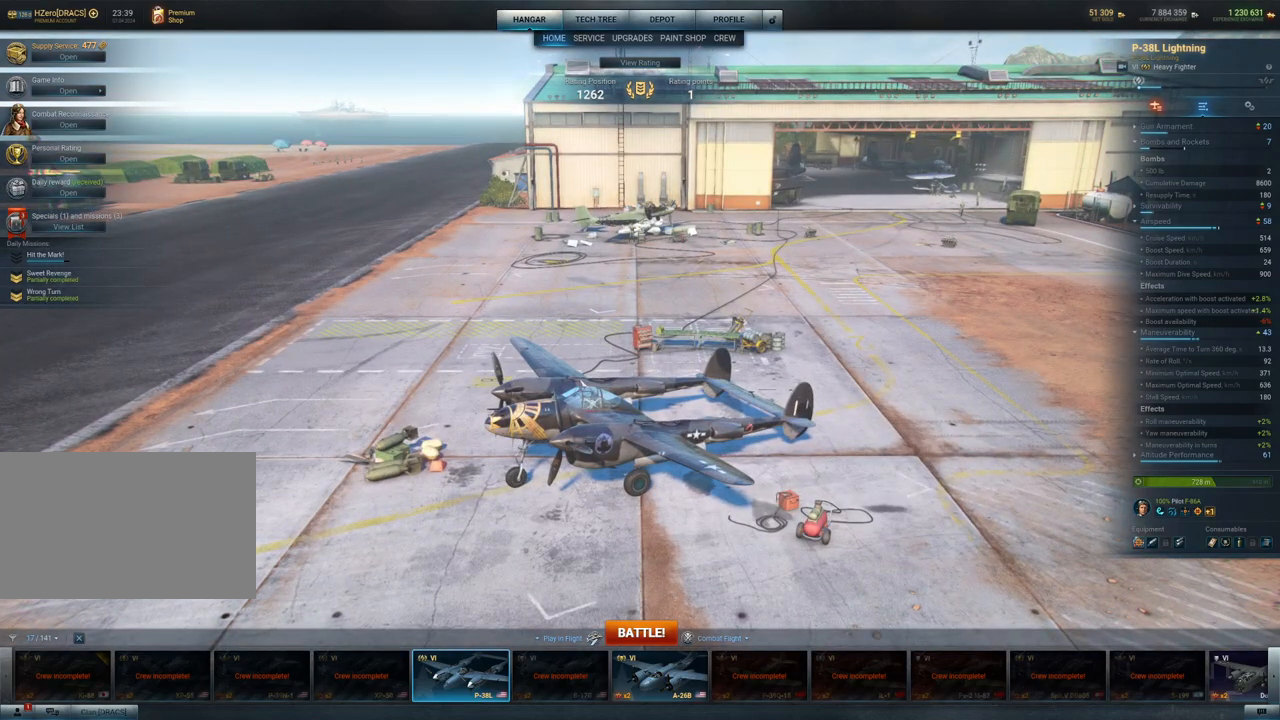
{"keys": [], "mouse": [], "mouse_move": "still", "events": []}
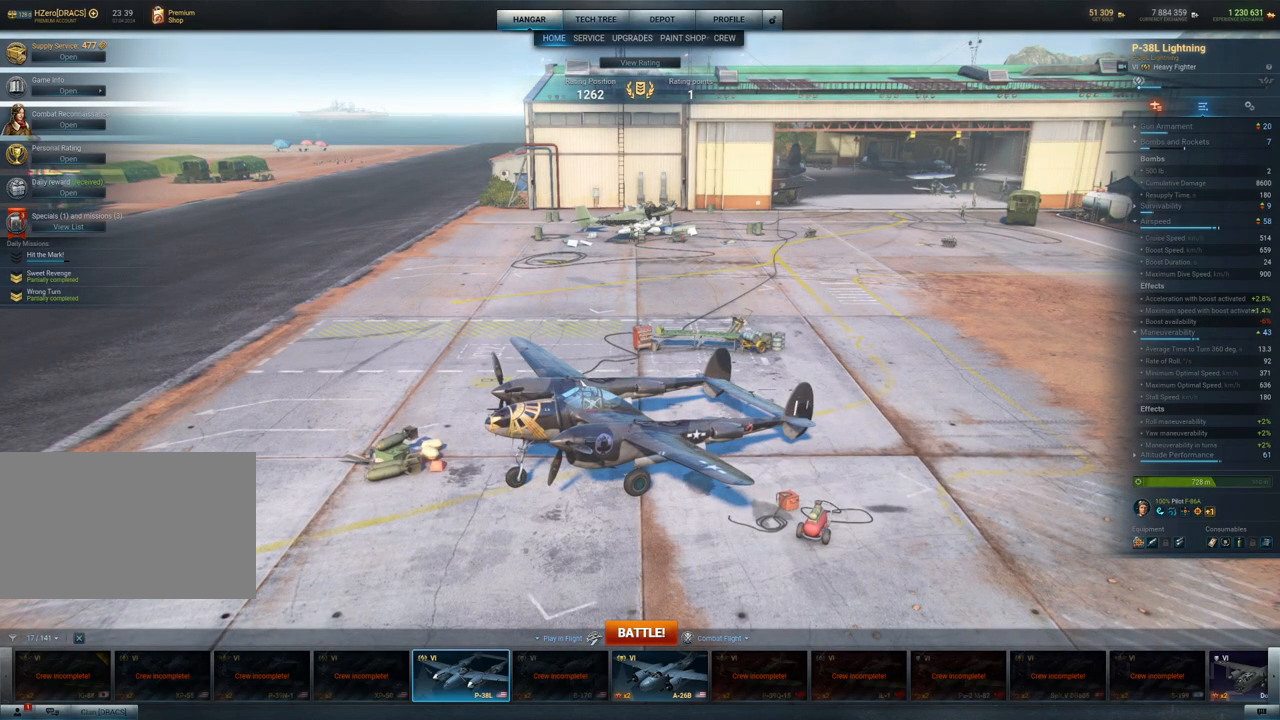
{"keys": [], "mouse": [], "mouse_move": "still", "events": []}
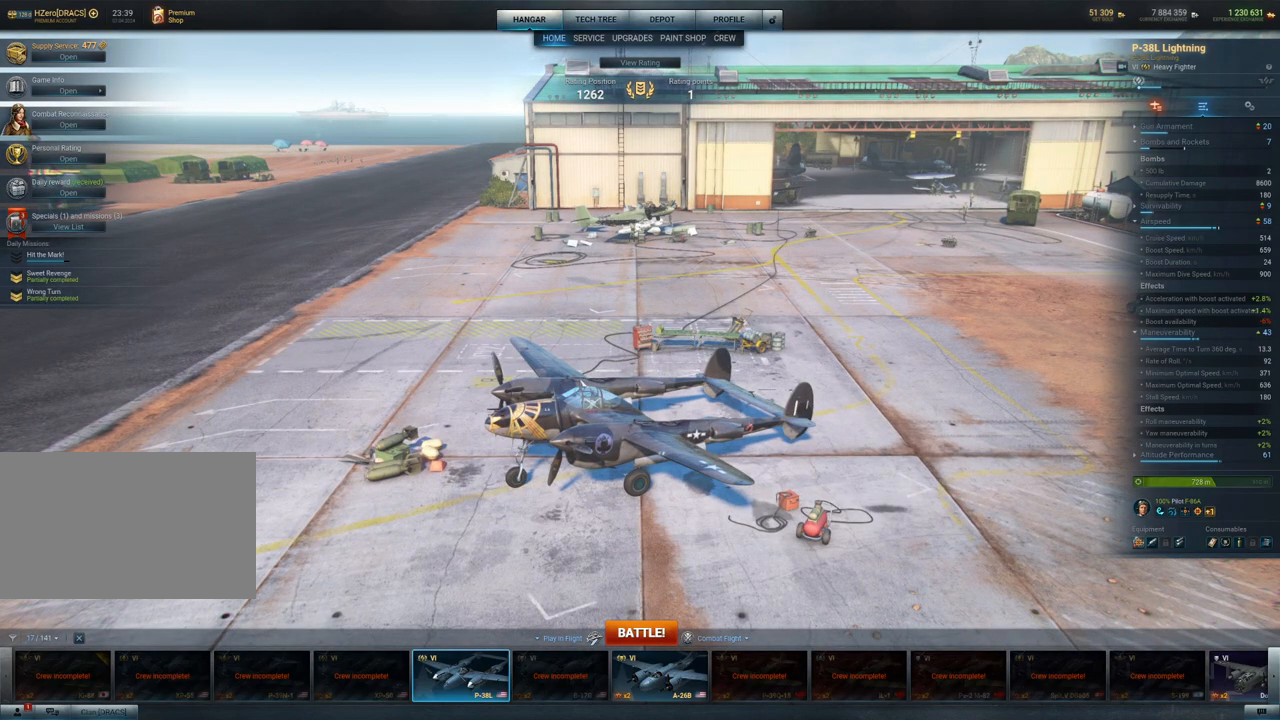
{"keys": [], "mouse": [], "mouse_move": "still", "events": []}
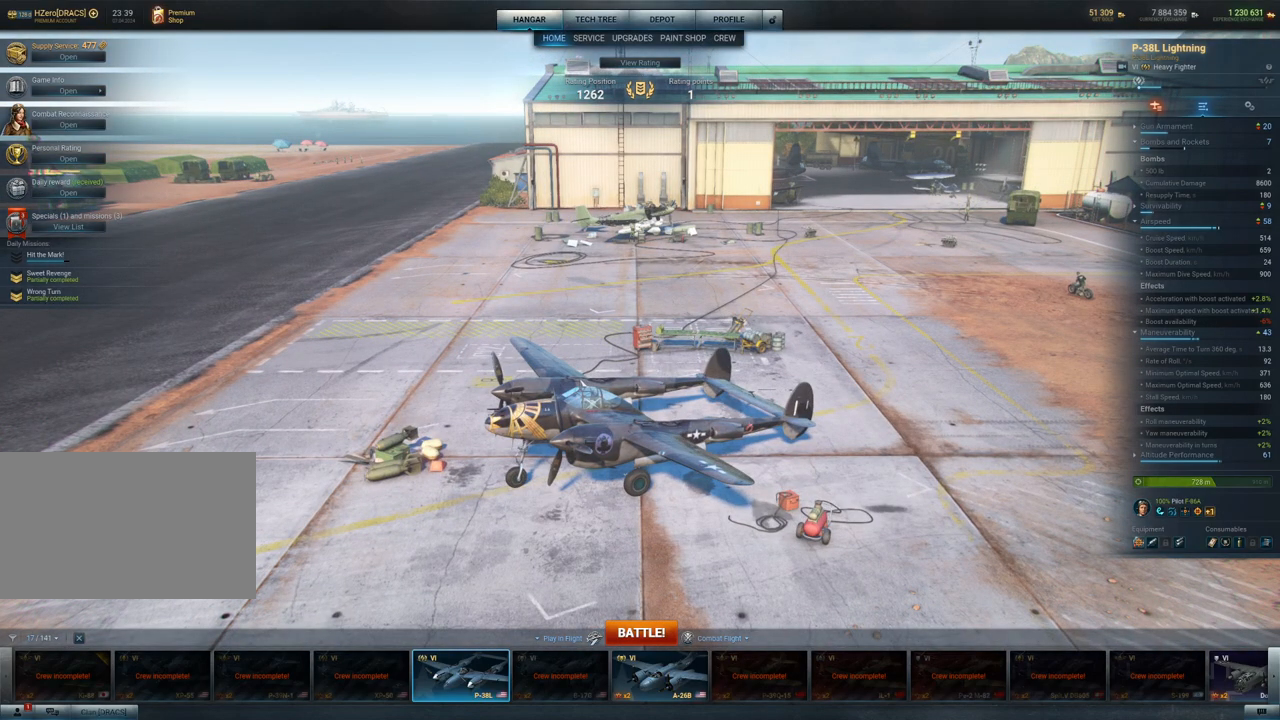
{"keys": [], "mouse": [], "mouse_move": "still", "events": []}
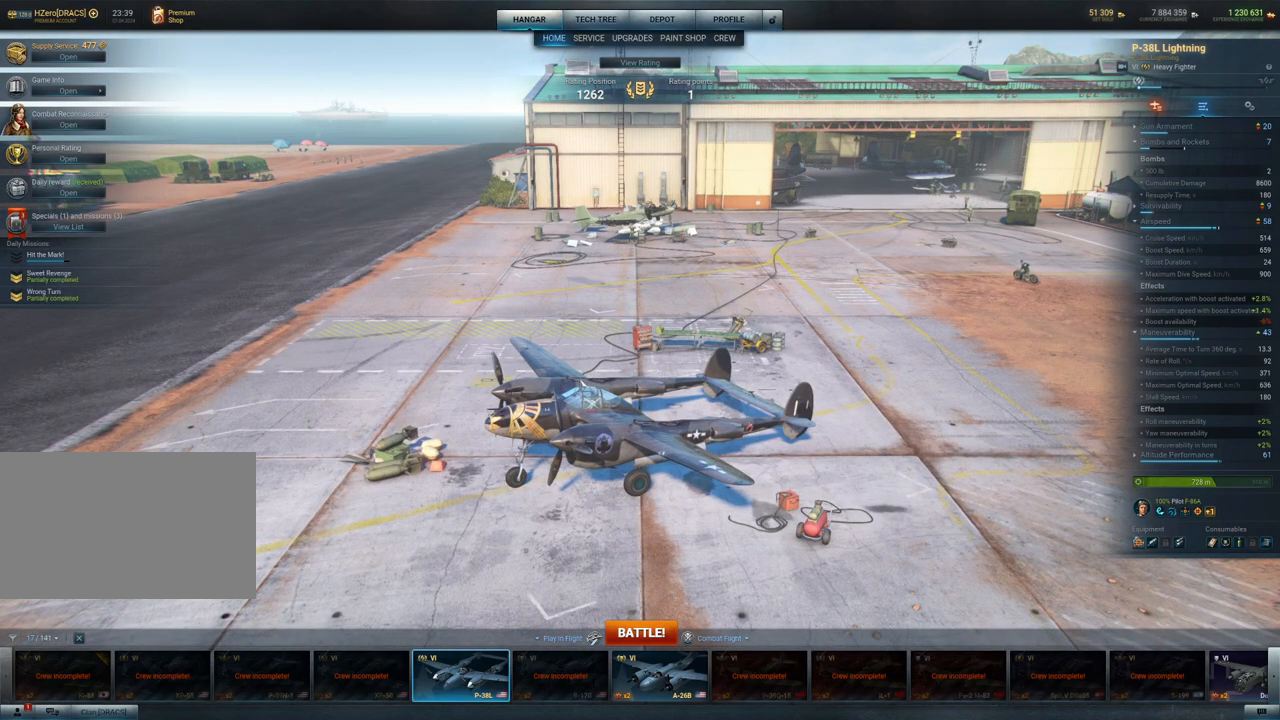
{"keys": [], "mouse": [], "mouse_move": "still", "events": []}
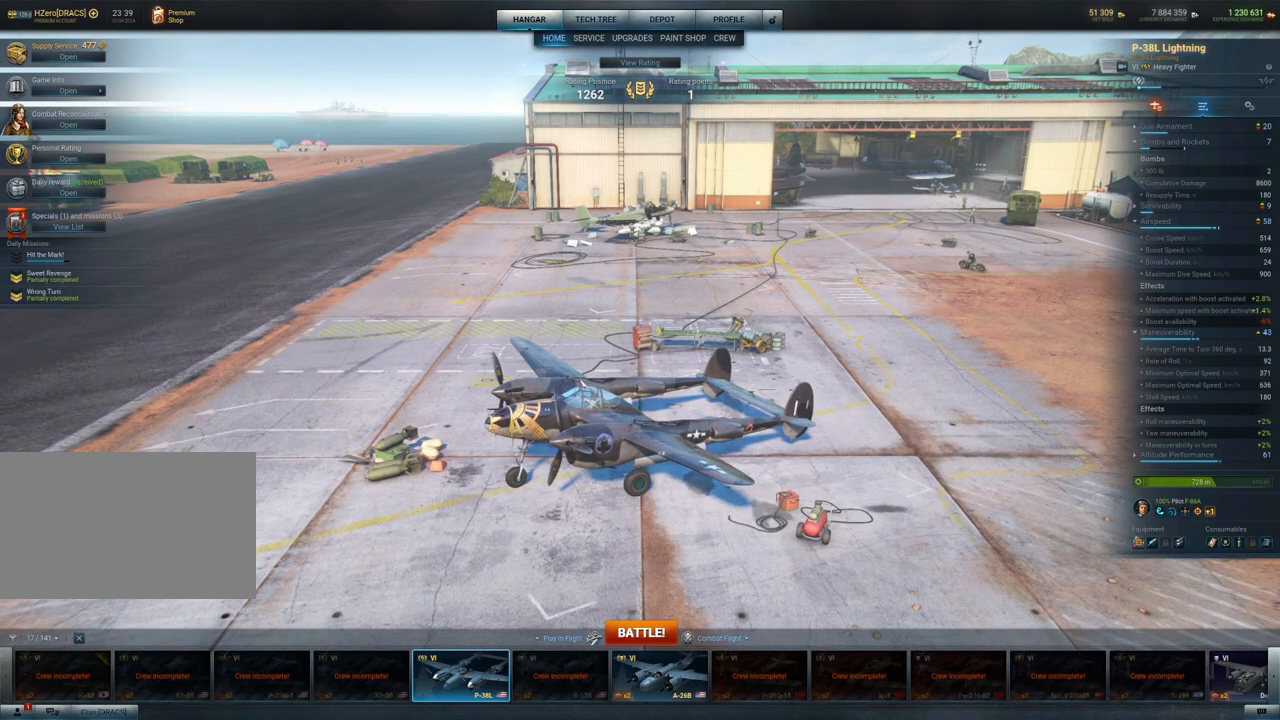
{"keys": [], "mouse": [], "mouse_move": "still", "events": []}
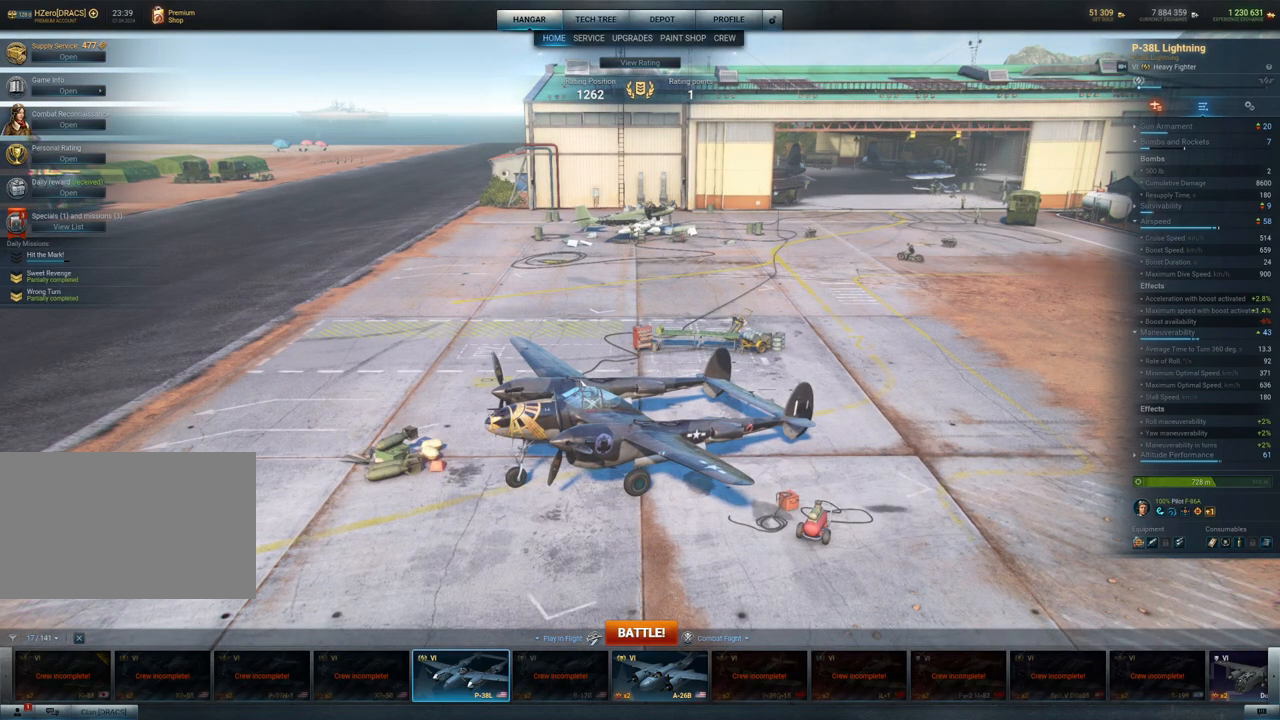
{"keys": [], "mouse": [], "mouse_move": "still", "events": []}
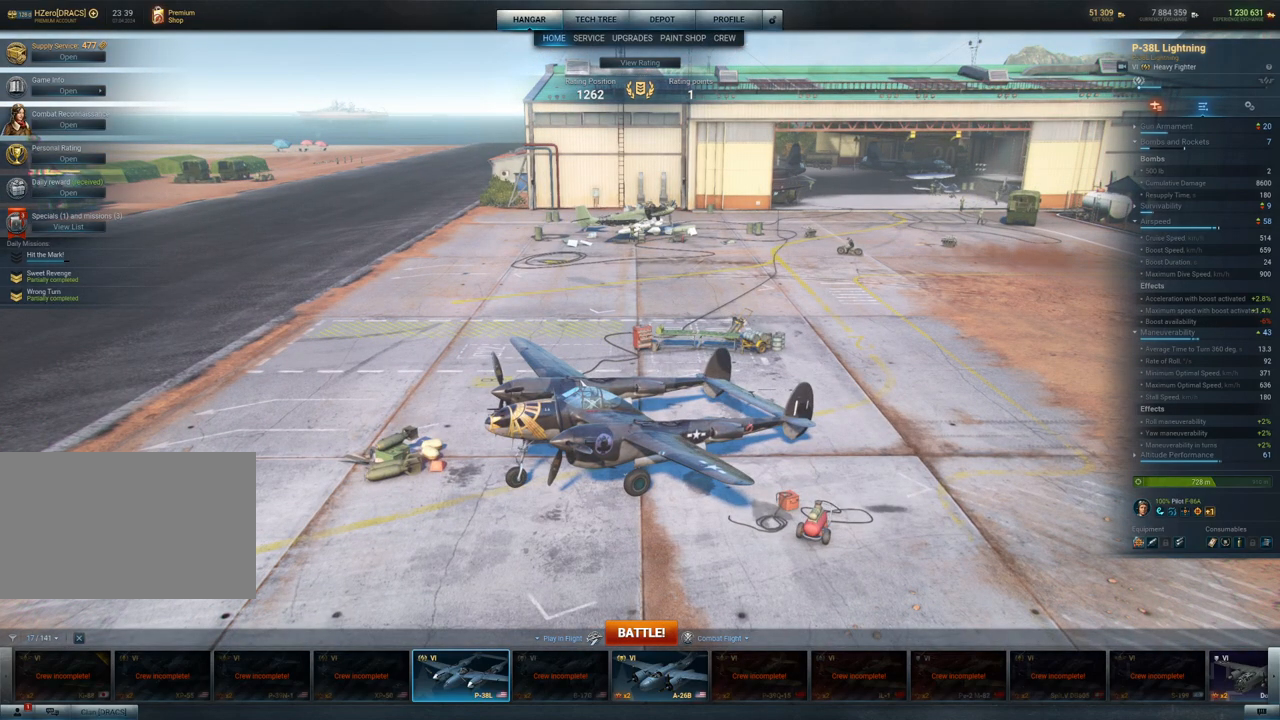
{"keys": [], "mouse": [], "mouse_move": "still", "events": []}
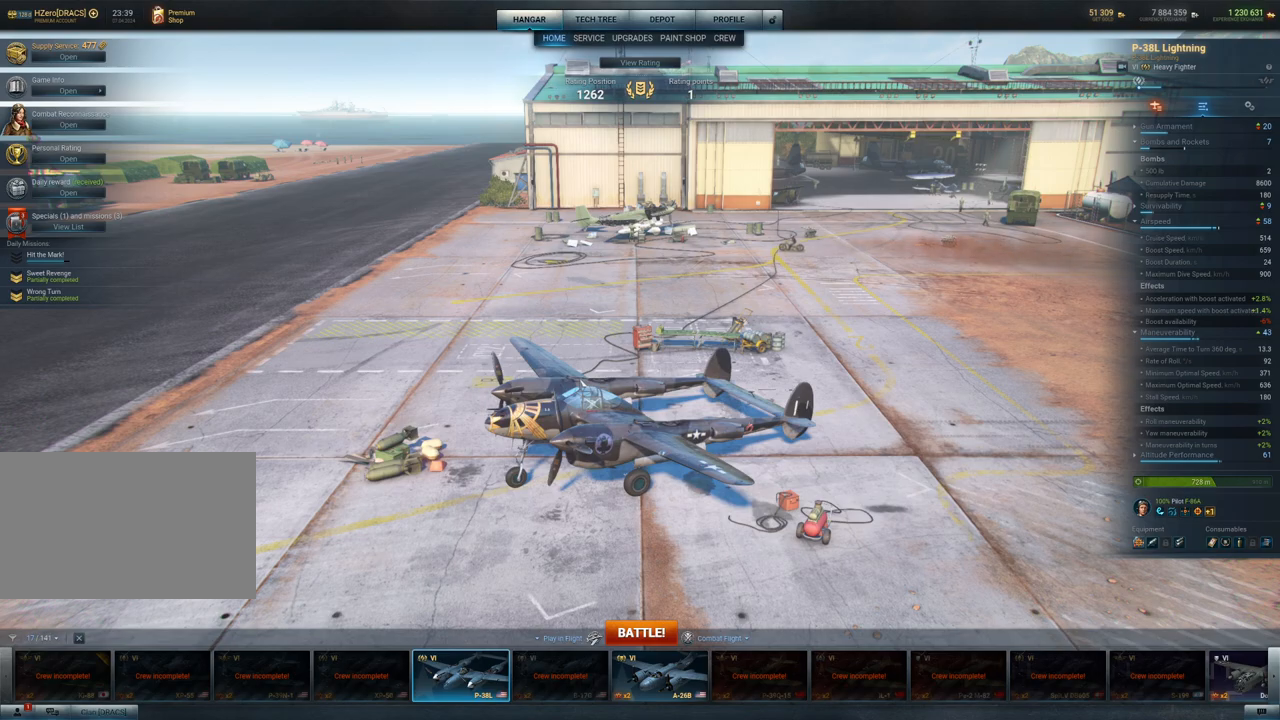
{"keys": [], "mouse": [], "mouse_move": "still", "events": []}
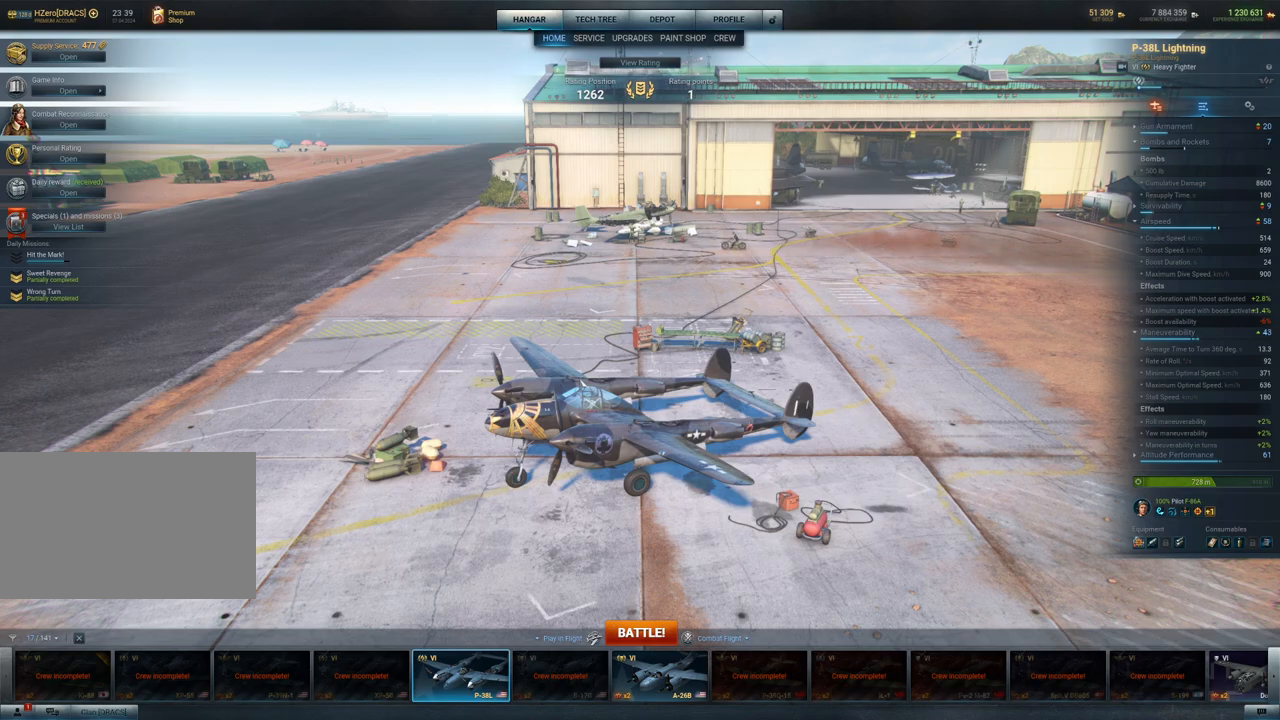
{"keys": [], "mouse": [], "mouse_move": "still", "events": []}
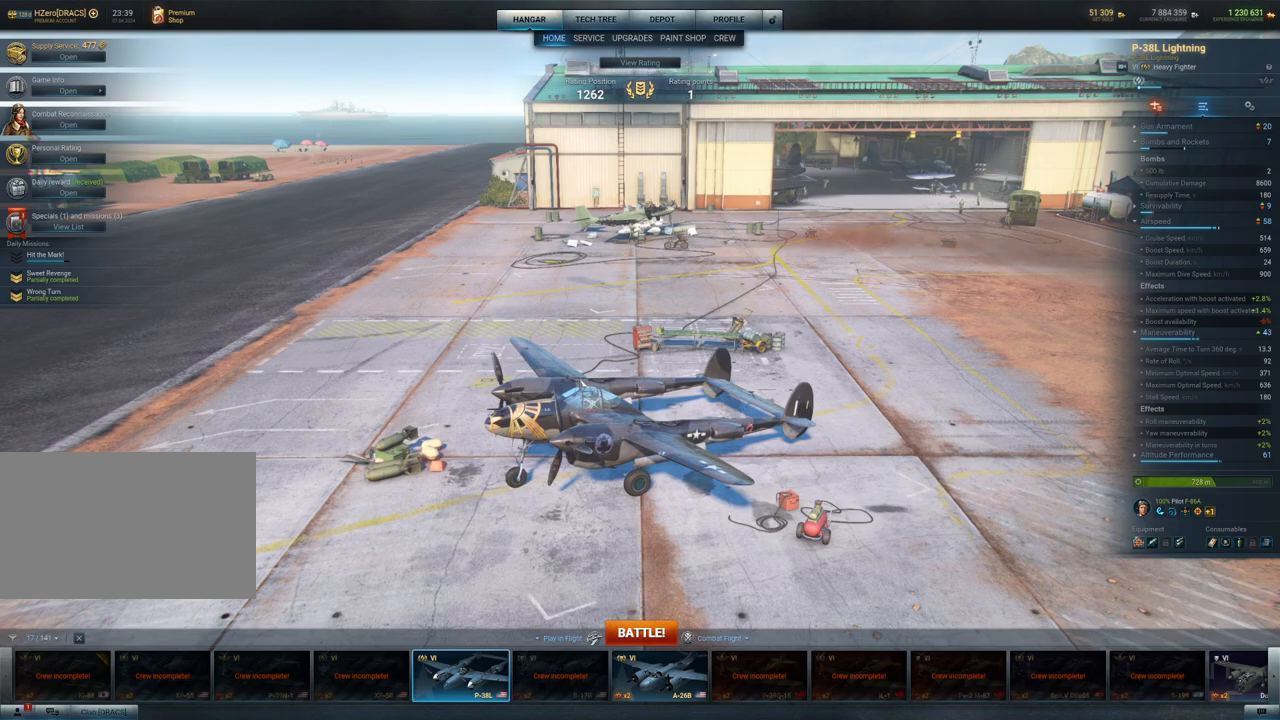
{"keys": [], "mouse": [], "mouse_move": "still", "events": []}
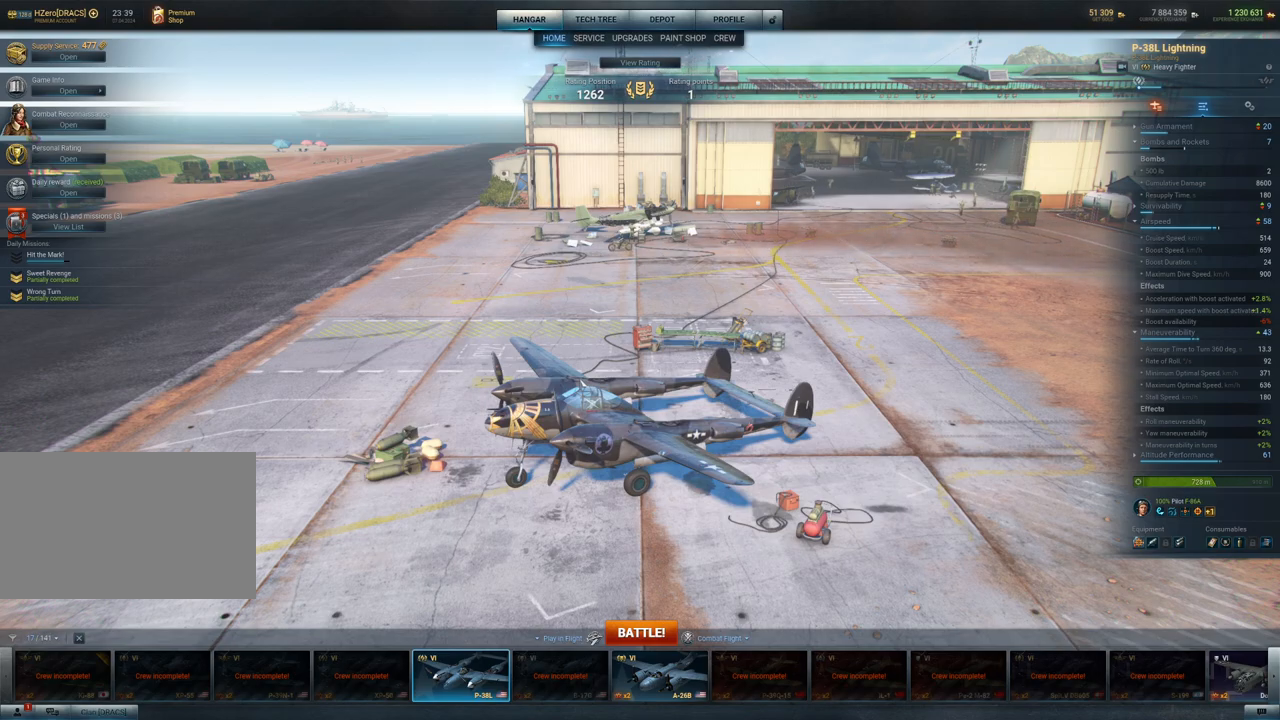
{"keys": [], "mouse": [], "mouse_move": "down-right", "events": []}
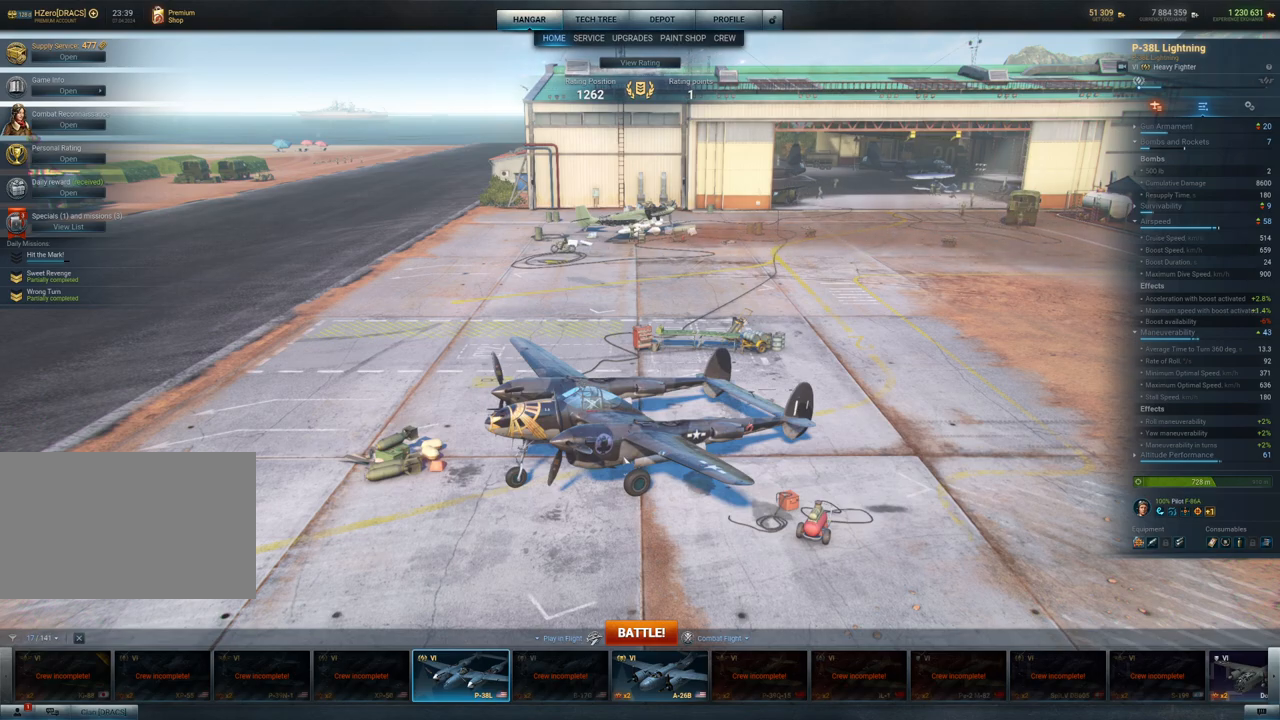
{"keys": [], "mouse": ["left"], "mouse_move": "left", "events": [[167, "mouse_left", "down"]]}
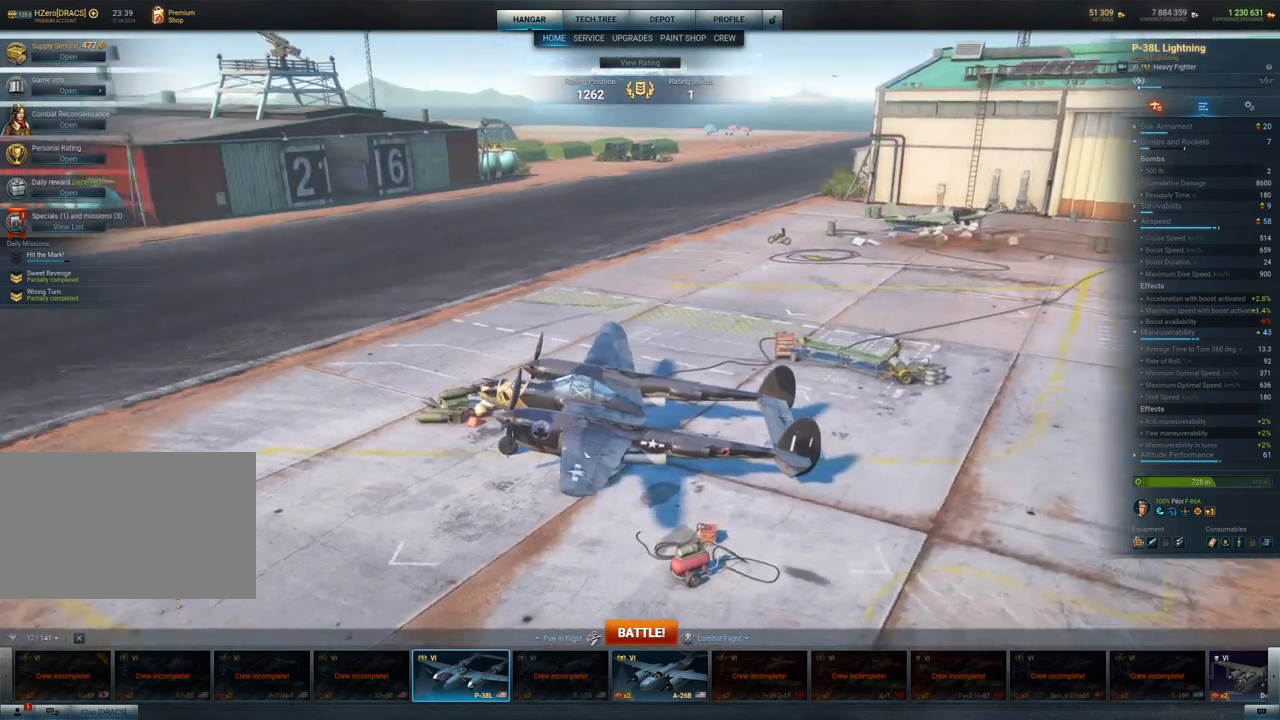
{"keys": [], "mouse": ["left"], "mouse_move": "still", "events": []}
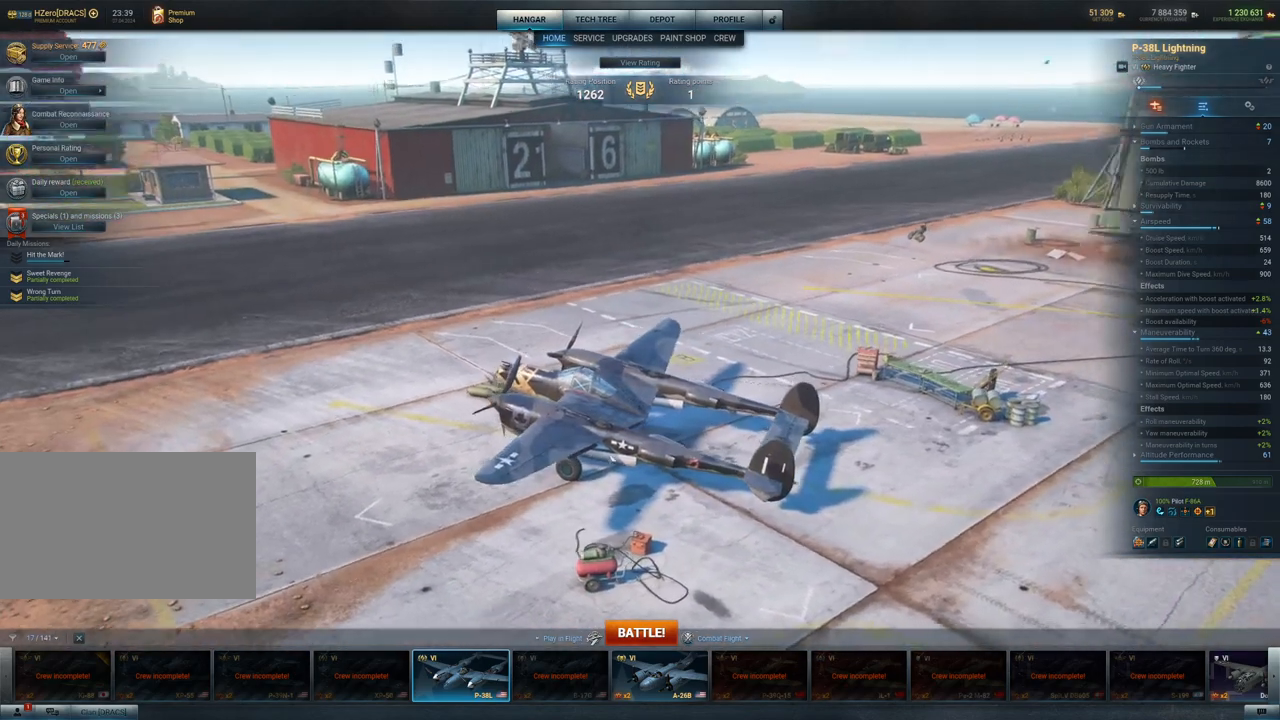
{"keys": [], "mouse": ["left"], "mouse_move": "still", "events": []}
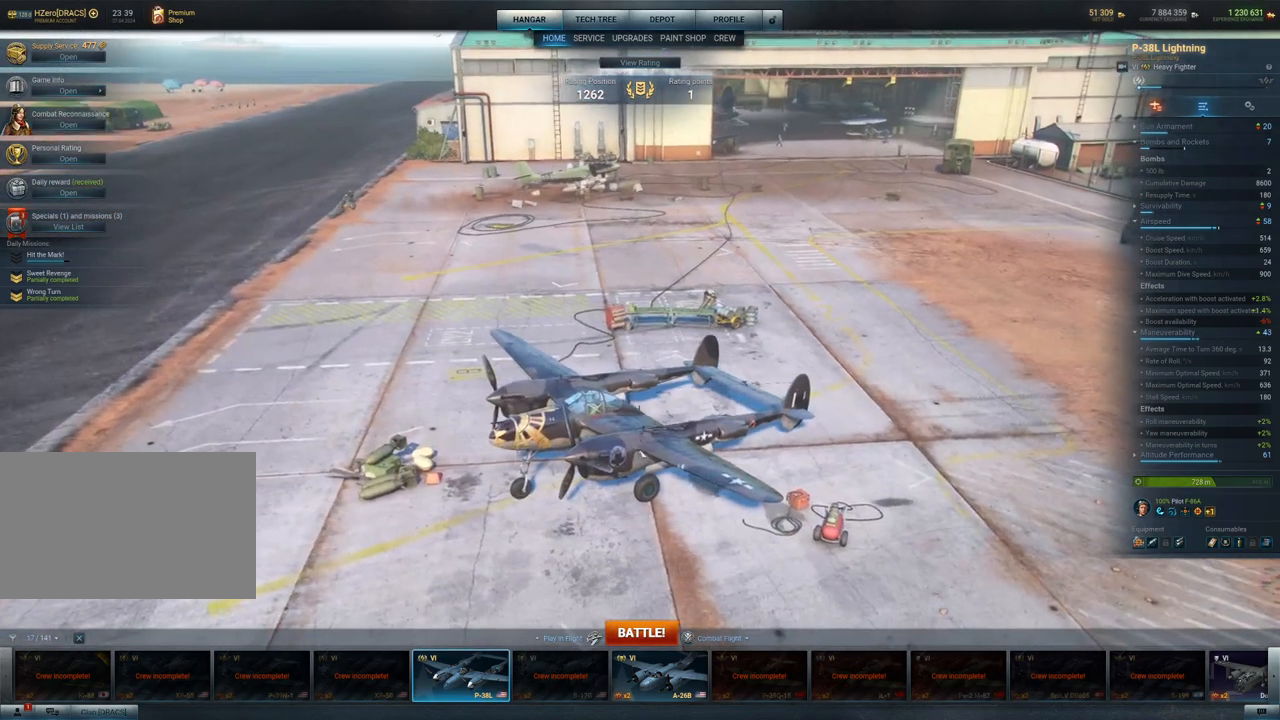
{"keys": [], "mouse": [], "mouse_move": "still", "events": [[67, "mouse_left", "up"]]}
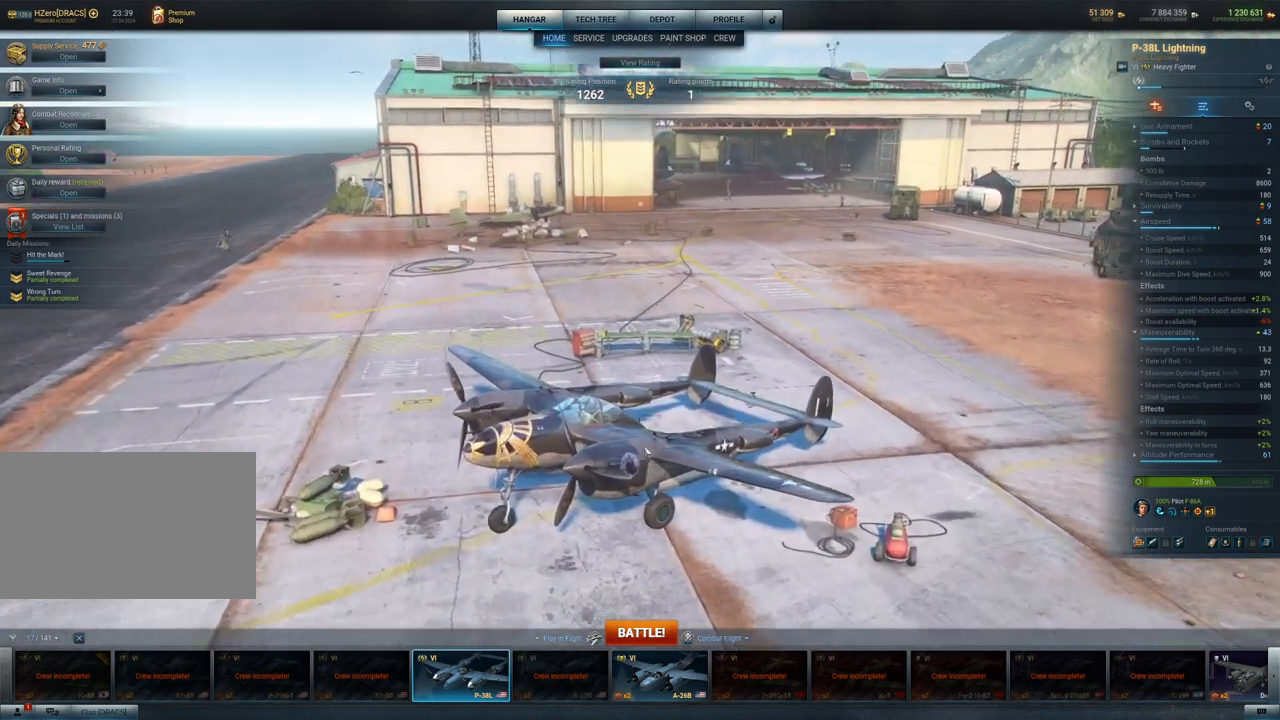
{"keys": [], "mouse": [], "mouse_move": "still", "events": []}
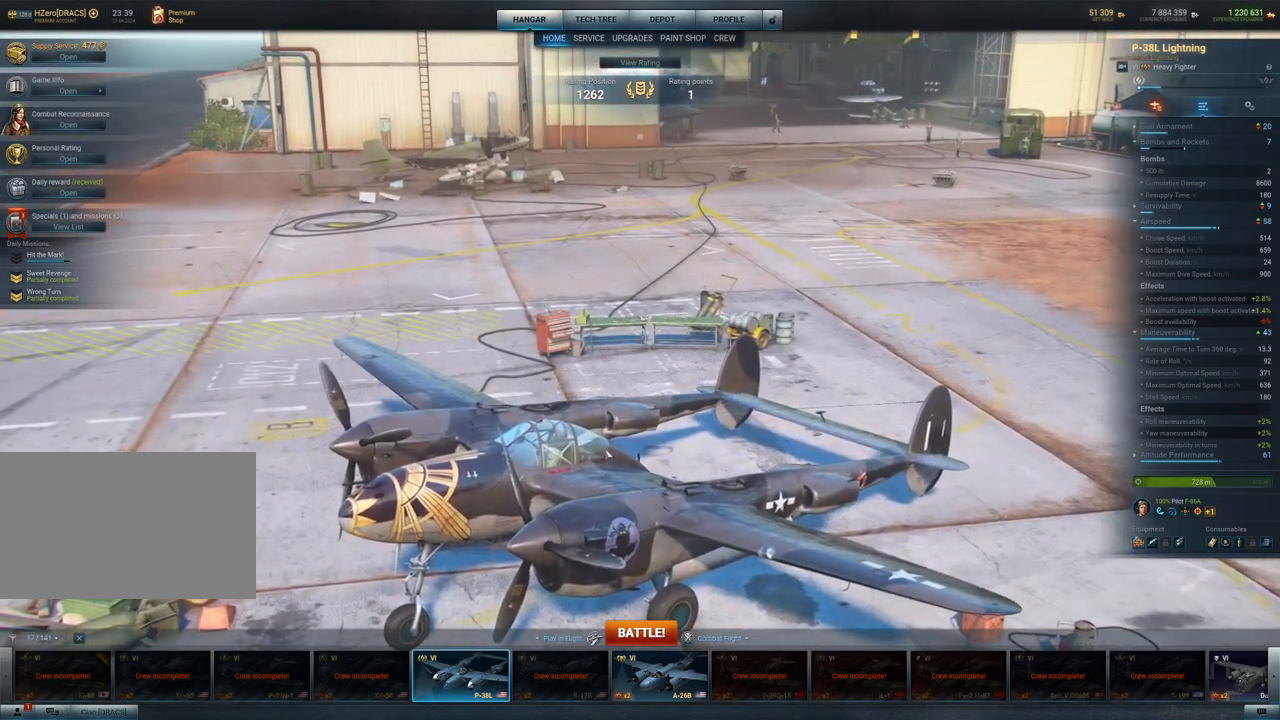
{"keys": [], "mouse": [], "mouse_move": "still", "events": []}
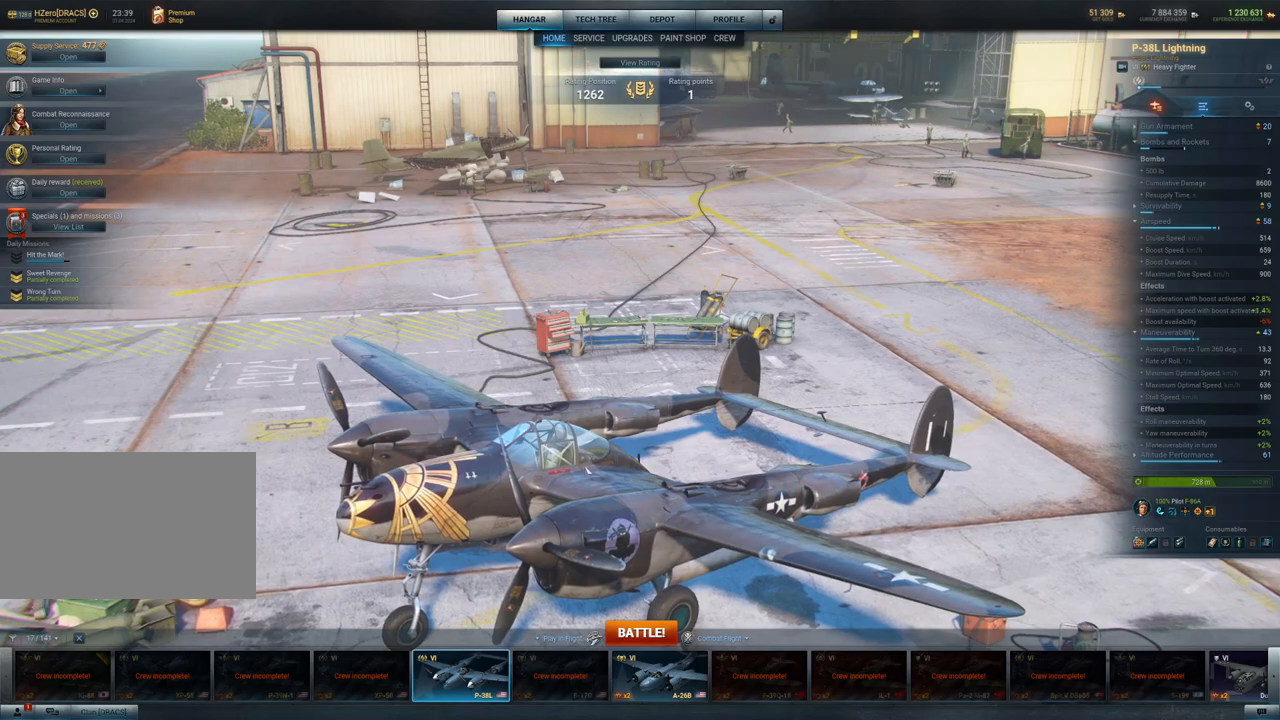
{"keys": [], "mouse": [], "mouse_move": "still", "events": []}
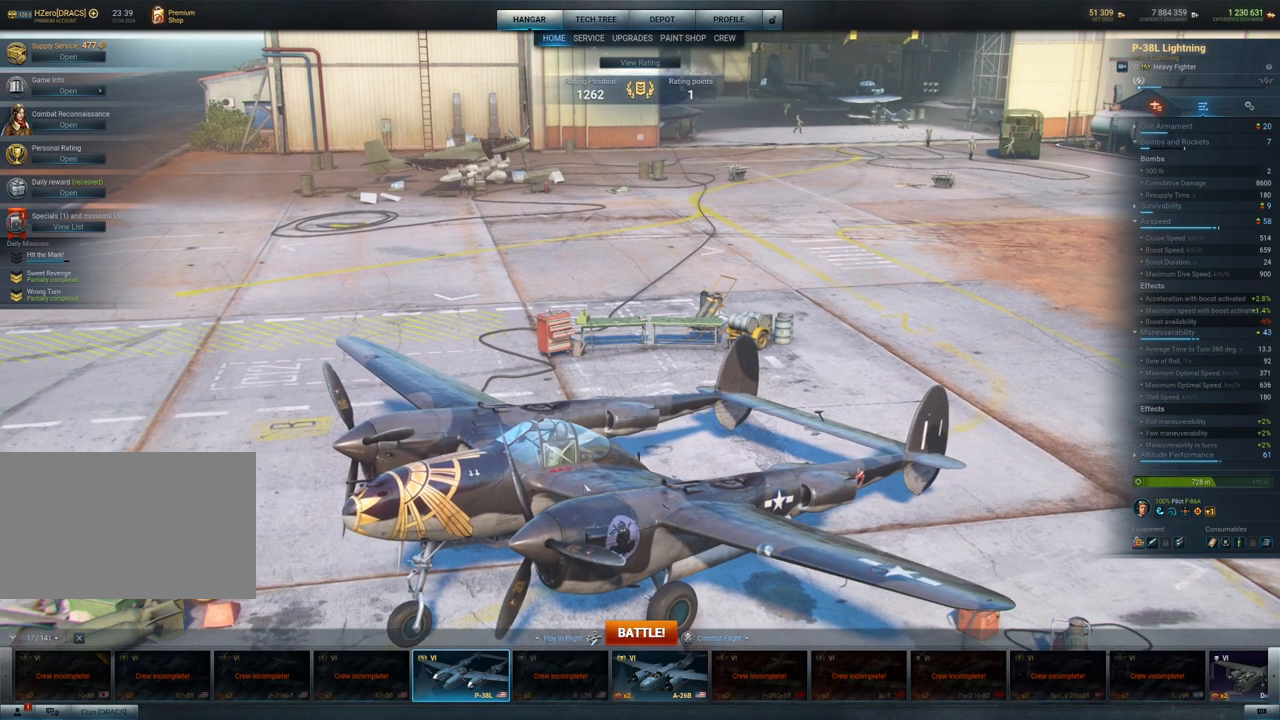
{"keys": [], "mouse": [], "mouse_move": "left", "events": []}
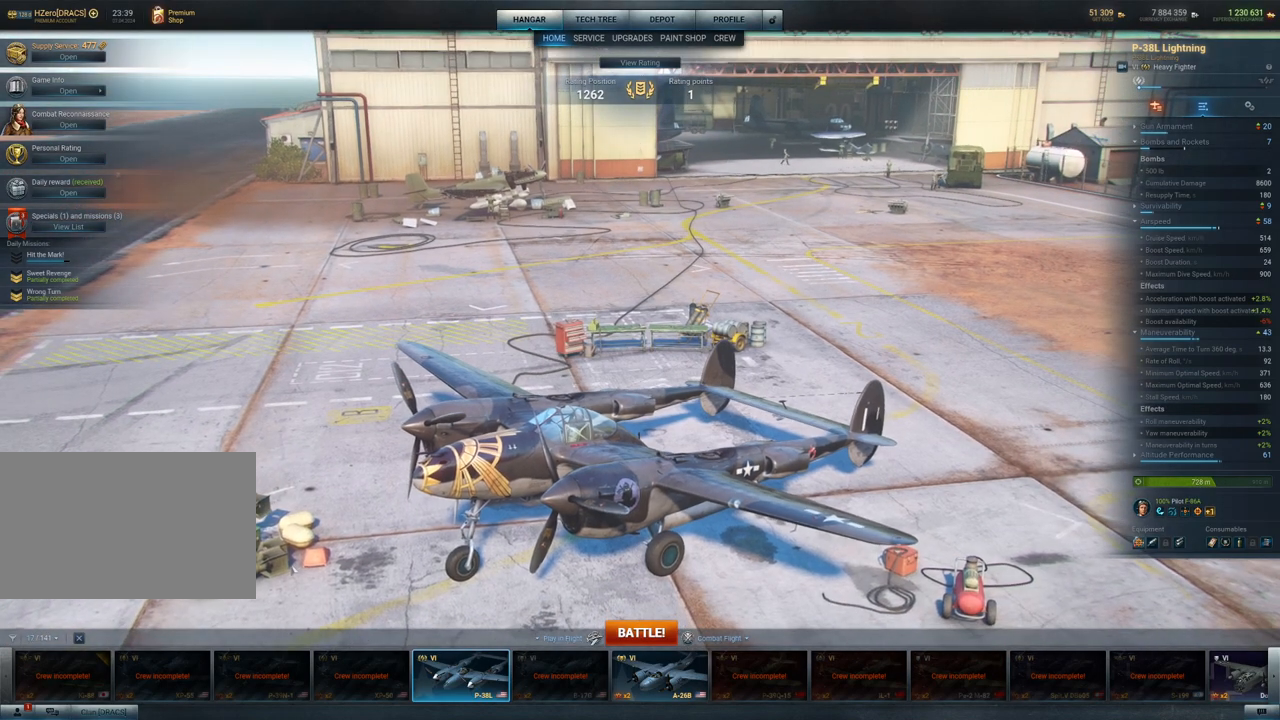
{"keys": [], "mouse": [], "mouse_move": "left", "events": []}